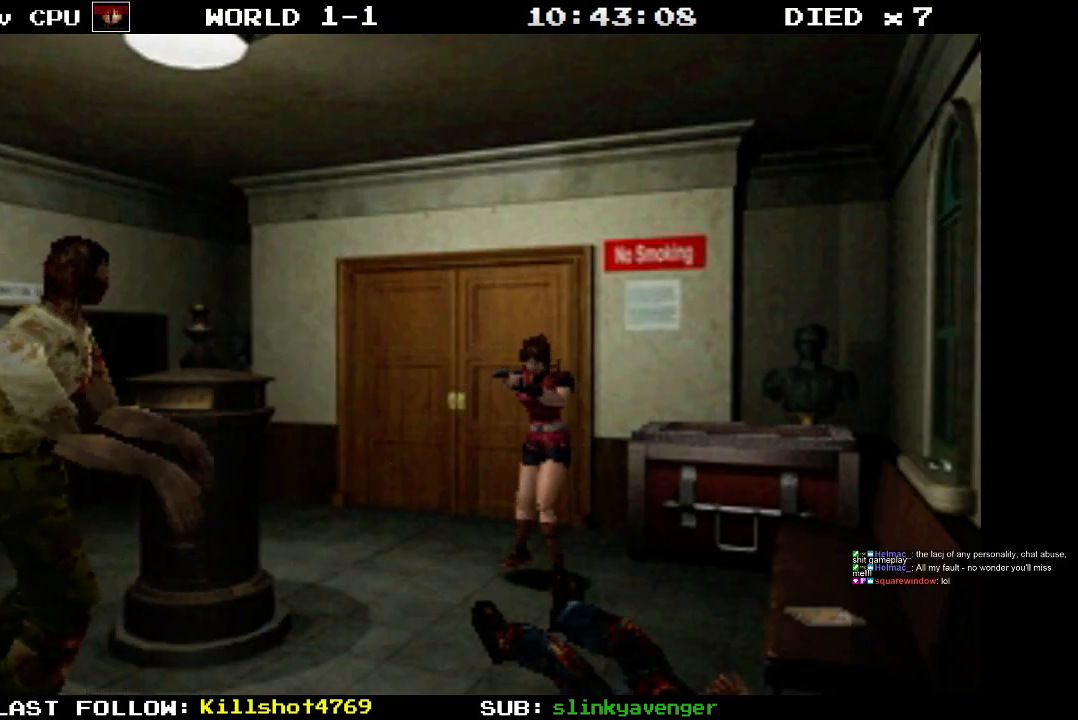
Gameplay with a controller (PlayStation layout); each line is a JSON object with the inputs held at the frame after it. "events" lists button and stick changes between this image and that frame as [ms after this image, input, new state], when the widget could be followed in between. Not read: L3 R3 left_stick right_stick.
{"buttons": ["R1"], "events": [[300, "CROSS", "down"], [467, "CROSS", "up"]]}
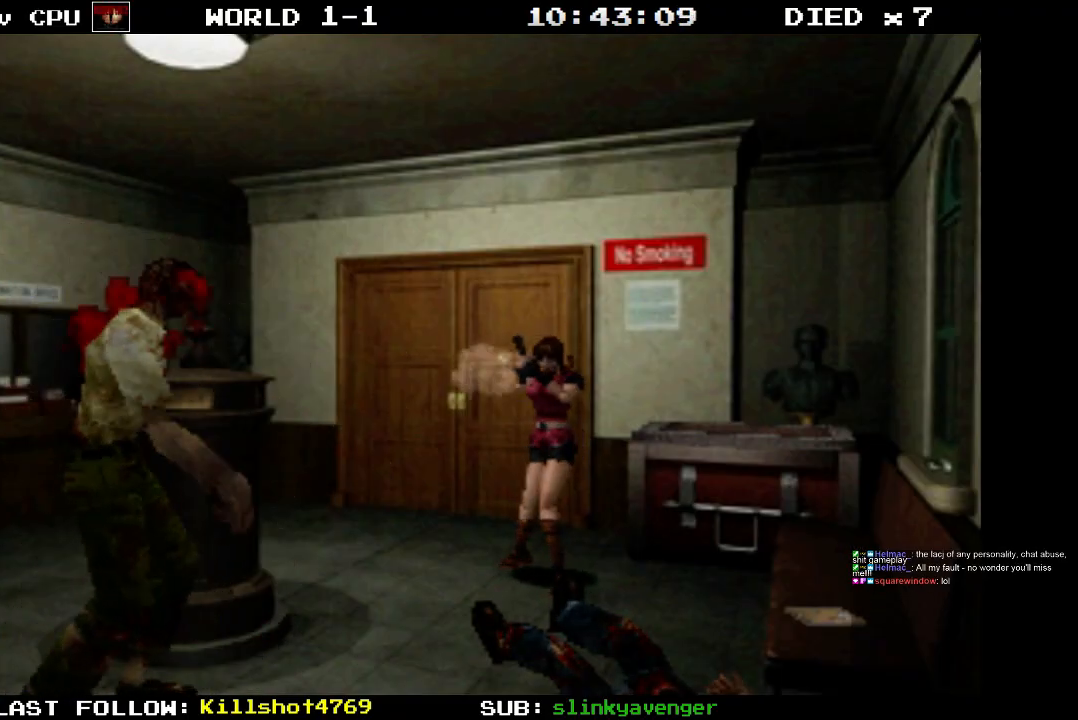
{"buttons": ["R1"], "events": []}
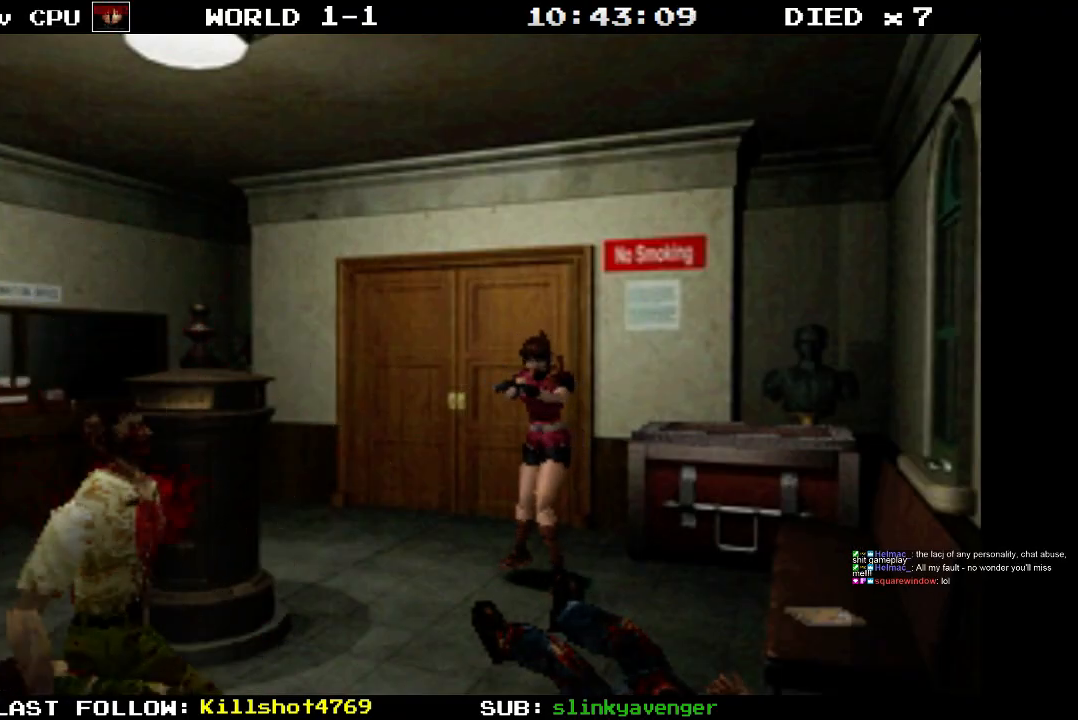
{"buttons": ["R1"], "events": []}
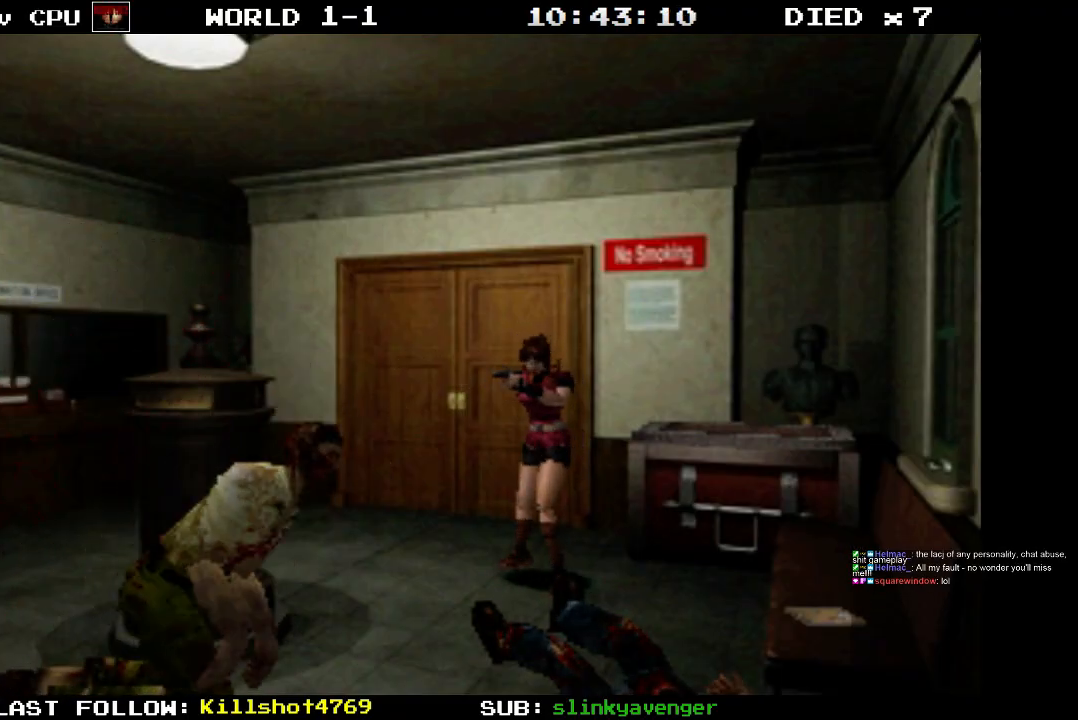
{"buttons": ["R1"], "events": []}
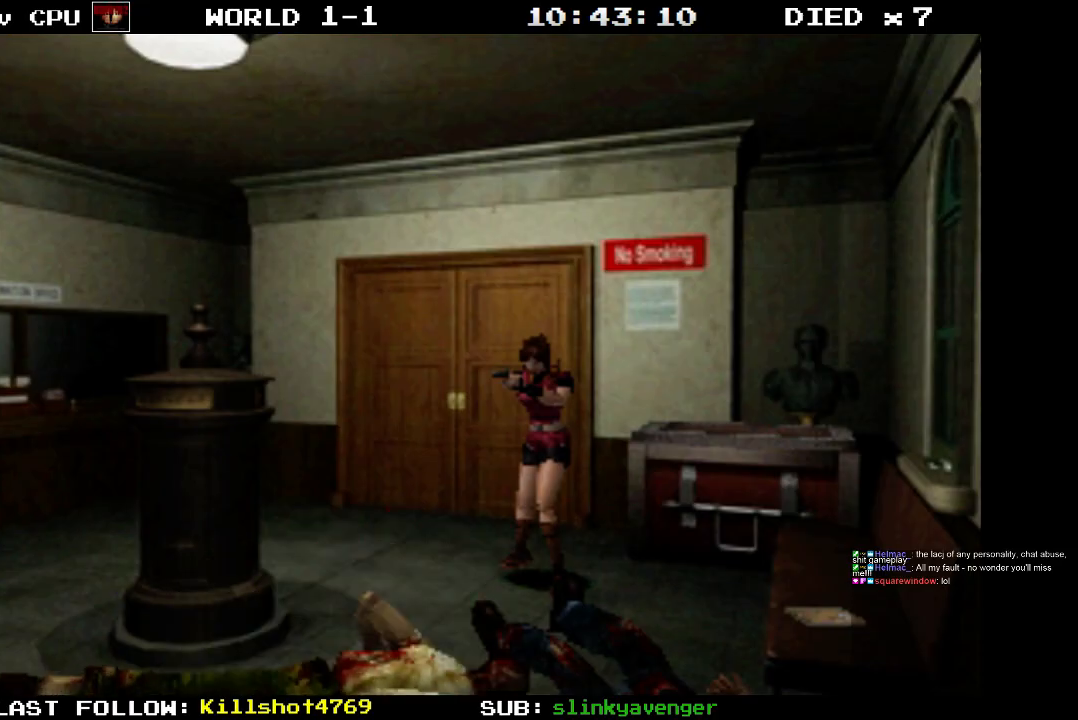
{"buttons": ["R1"], "events": []}
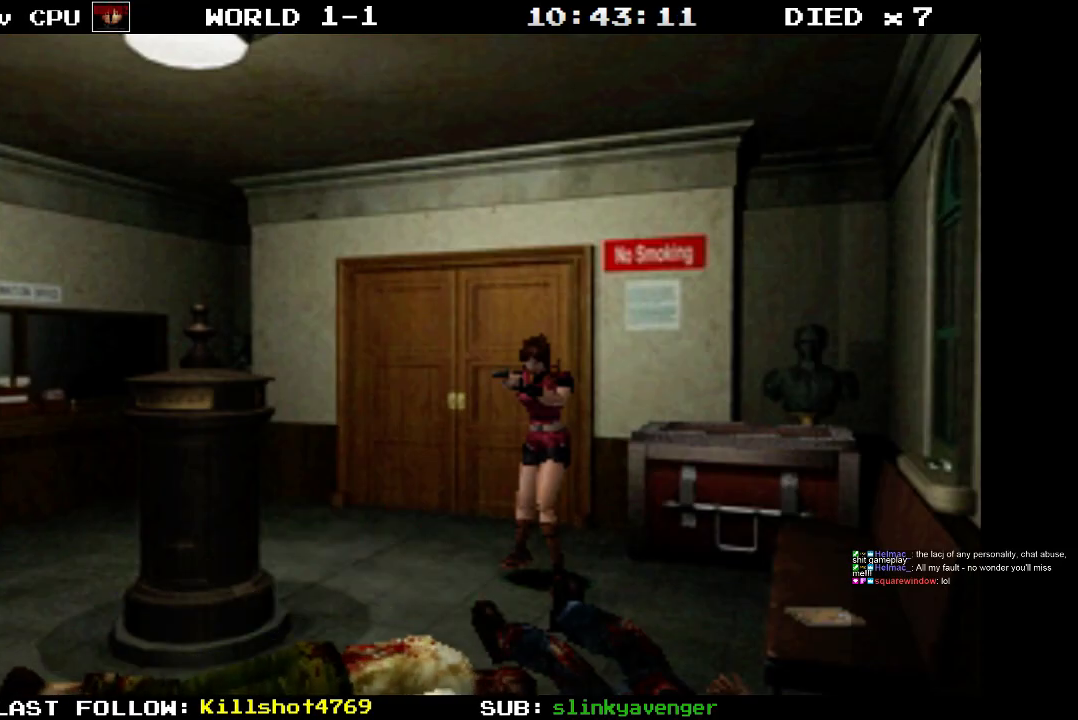
{"buttons": ["R1"], "events": []}
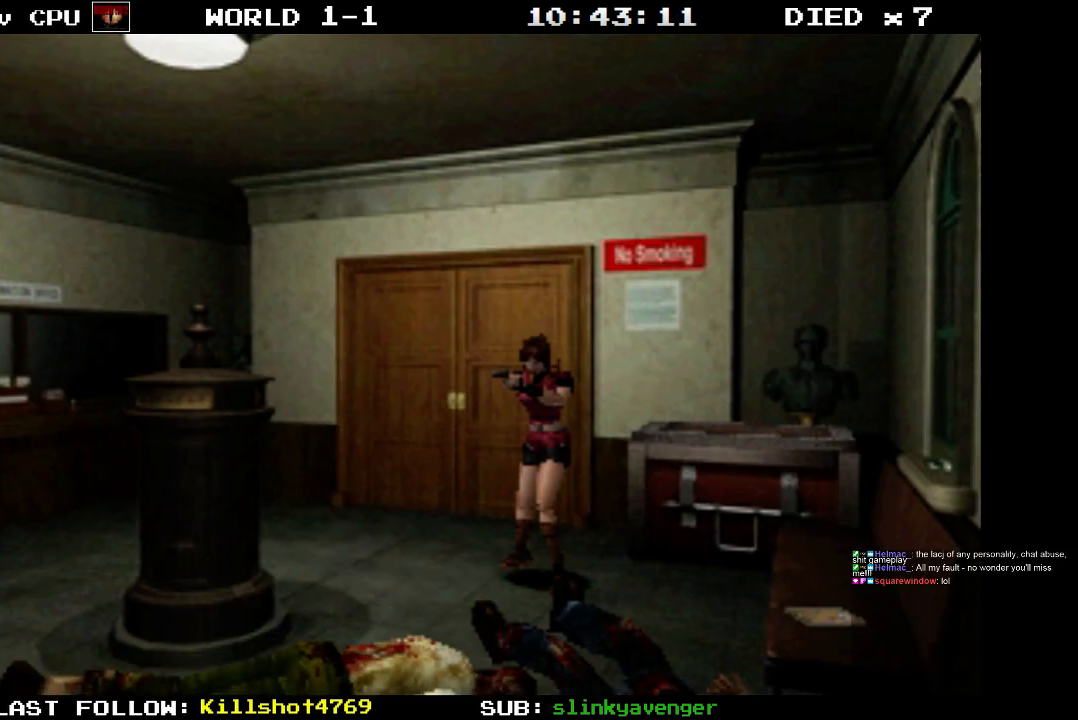
{"buttons": [], "events": [[217, "R1", "up"]]}
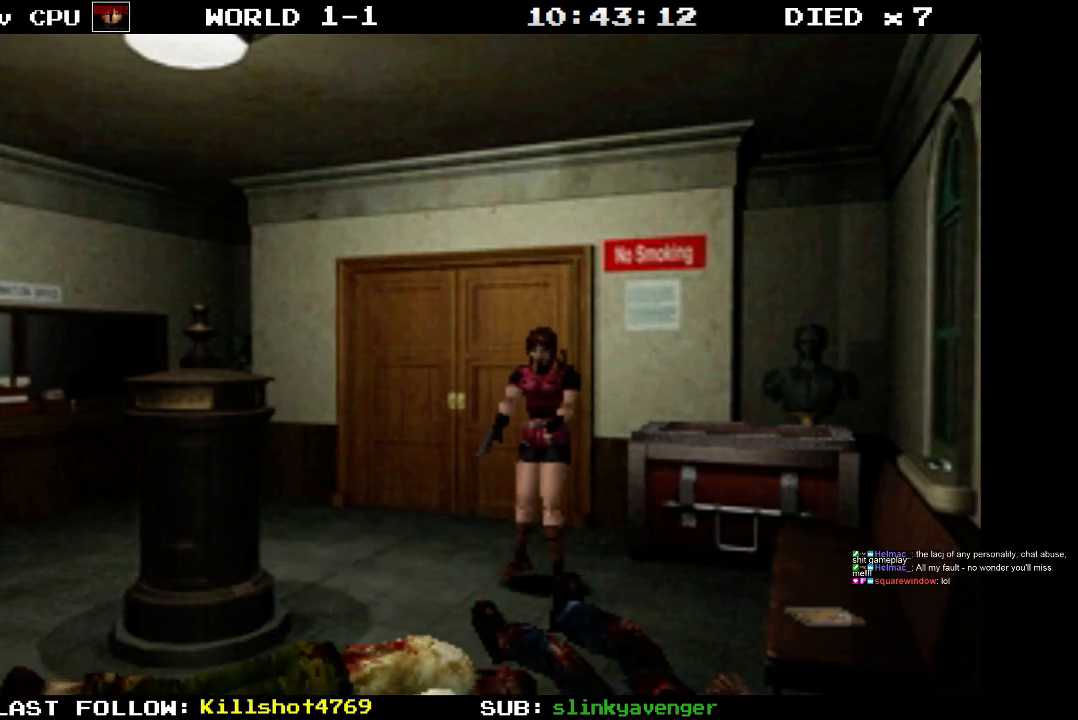
{"buttons": ["DPAD_RIGHT"], "events": [[467, "DPAD_RIGHT", "down"]]}
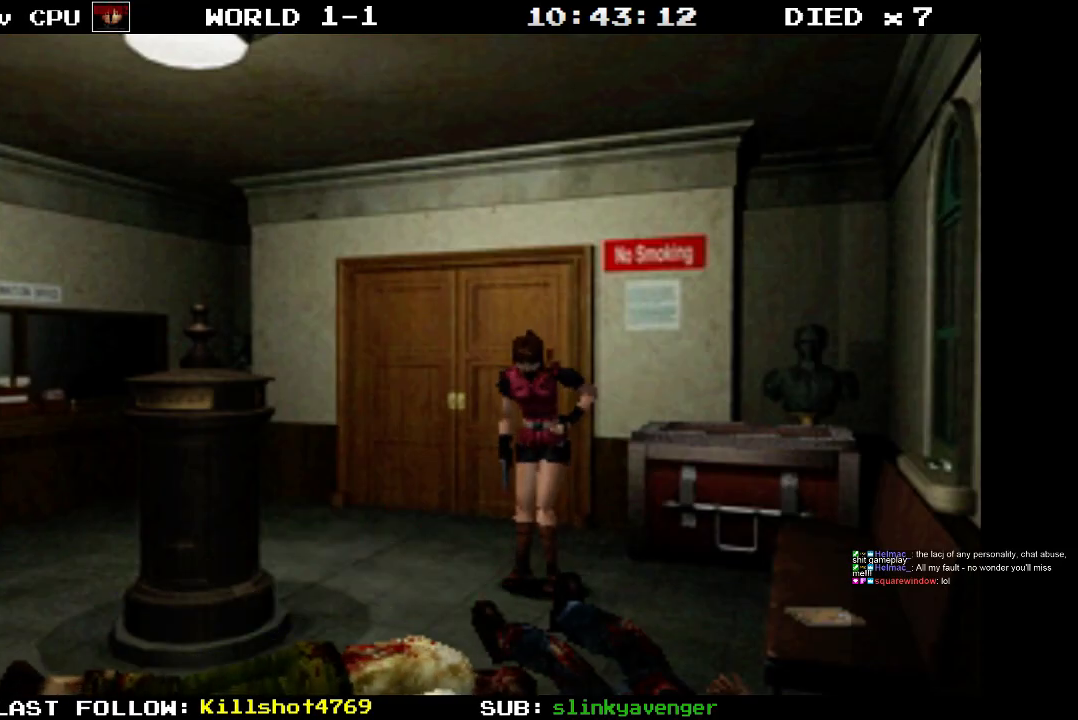
{"buttons": ["DPAD_RIGHT"], "events": []}
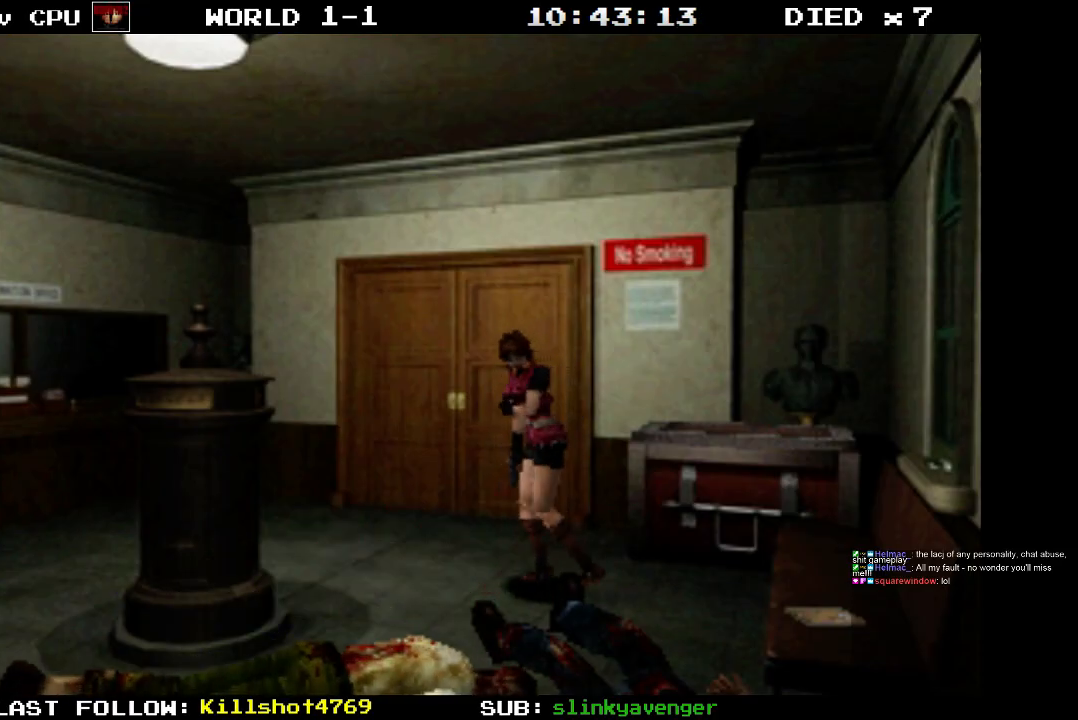
{"buttons": ["DPAD_RIGHT"], "events": []}
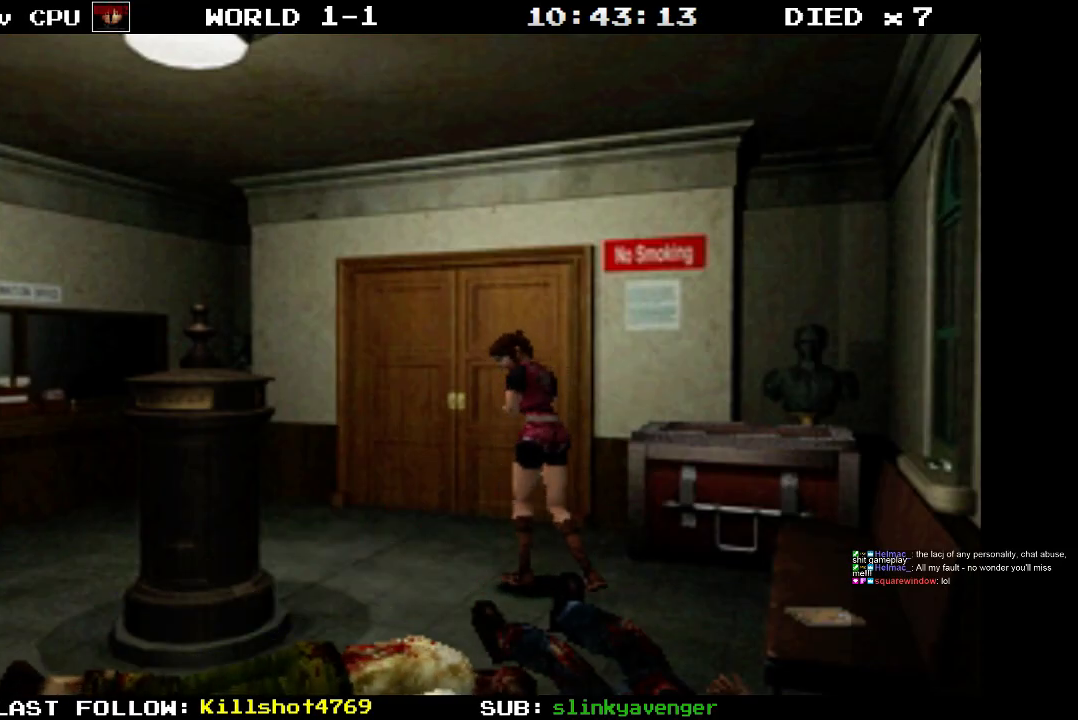
{"buttons": ["DPAD_RIGHT"], "events": []}
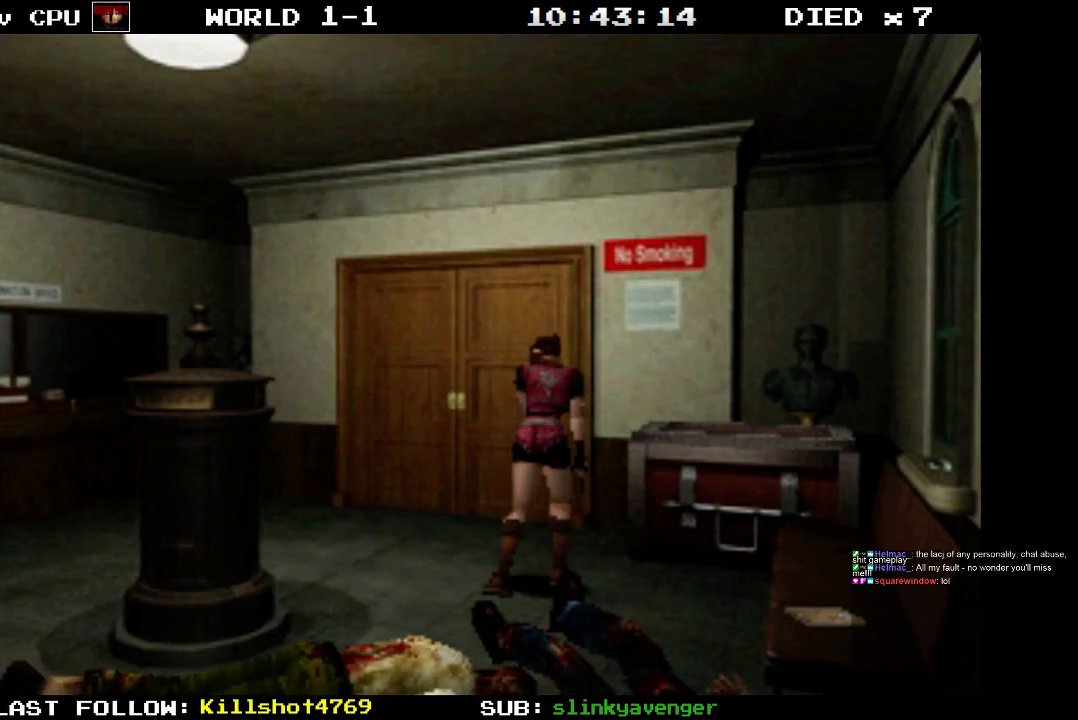
{"buttons": ["DPAD_RIGHT"], "events": []}
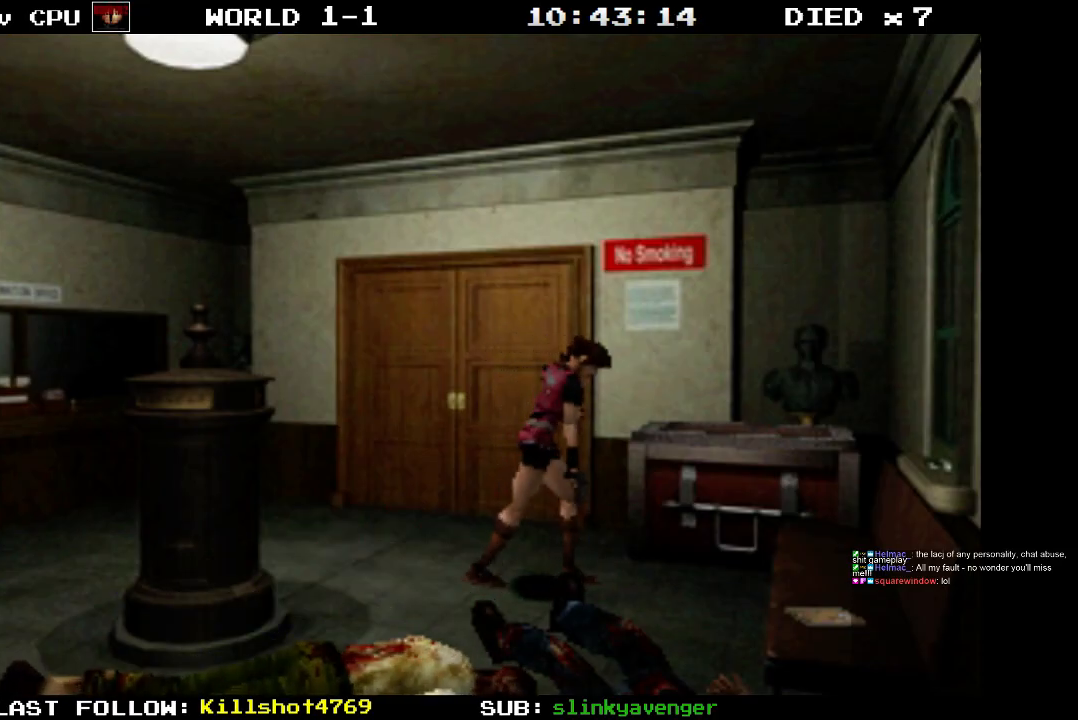
{"buttons": ["DPAD_UP"], "events": [[367, "DPAD_RIGHT", "up"], [367, "DPAD_UP", "down"]]}
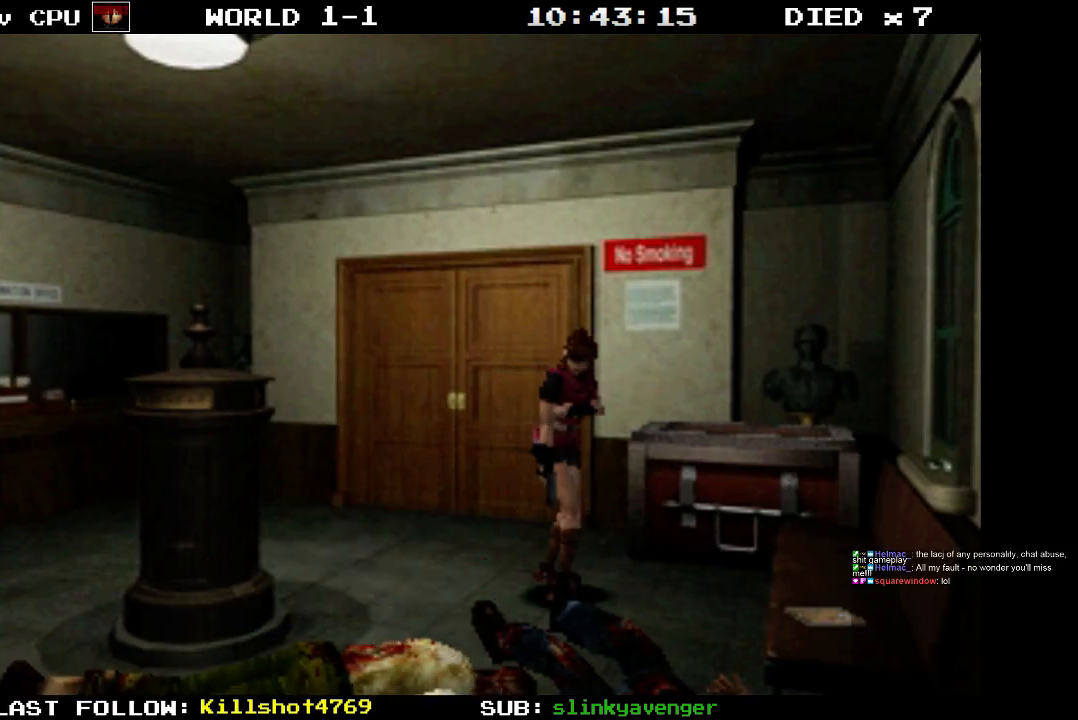
{"buttons": ["DPAD_UP"], "events": [[333, "DPAD_RIGHT", "down"], [450, "DPAD_RIGHT", "up"]]}
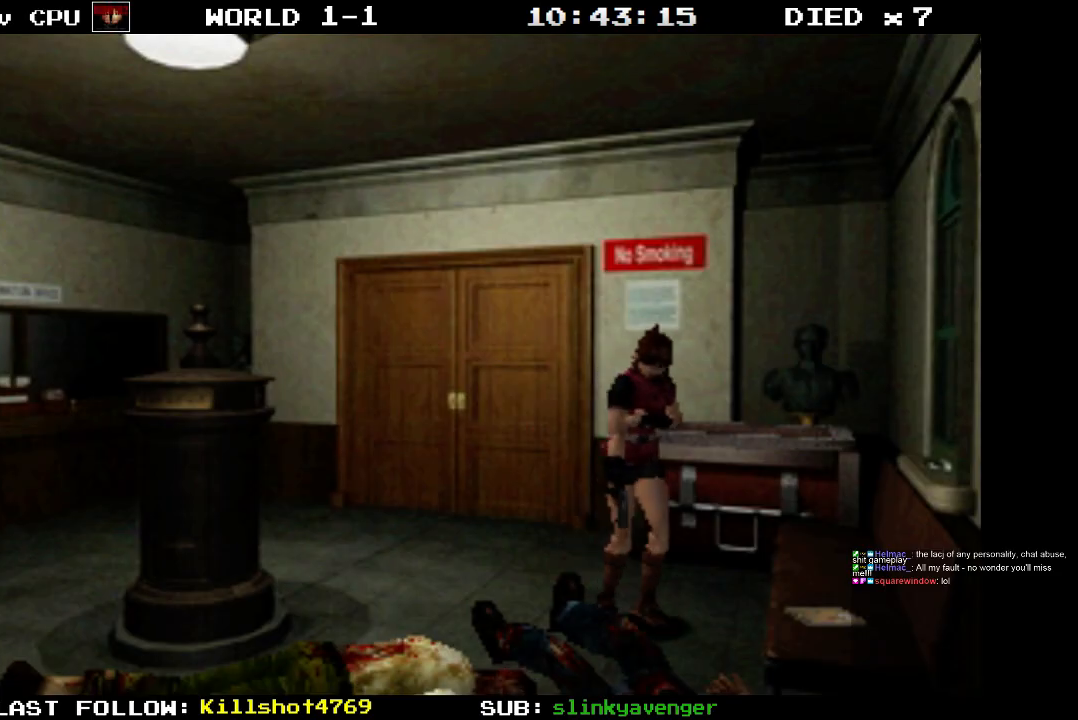
{"buttons": ["CROSS", "DPAD_UP"], "events": [[333, "CROSS", "down"]]}
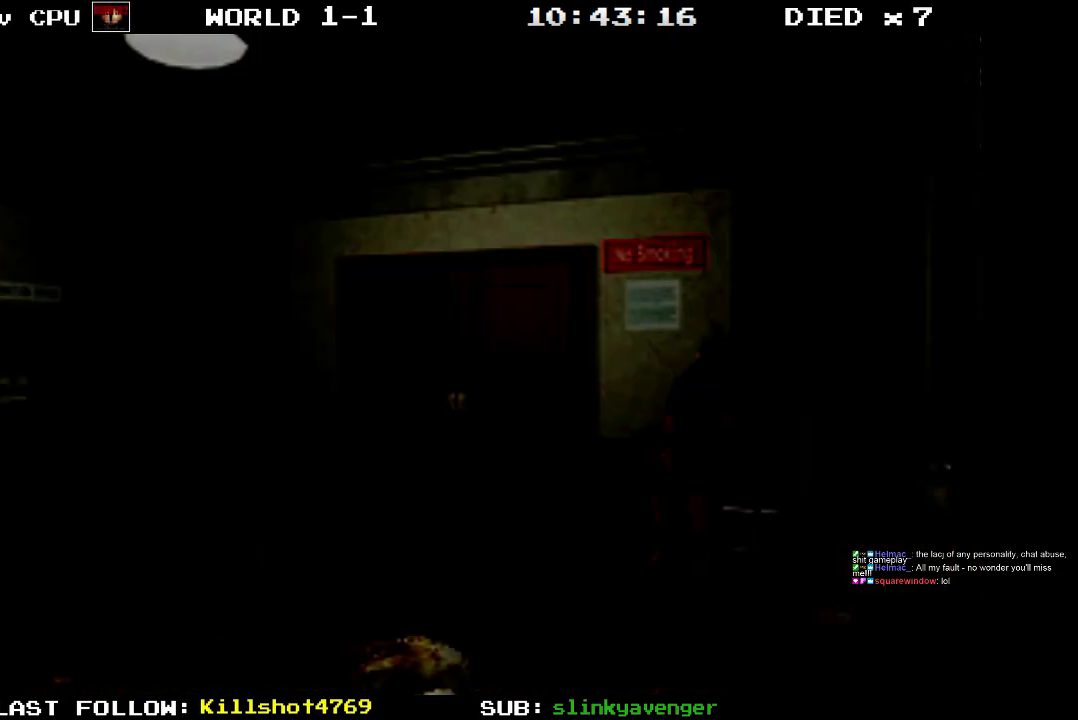
{"buttons": [], "events": [[167, "DPAD_UP", "up"], [200, "CROSS", "up"]]}
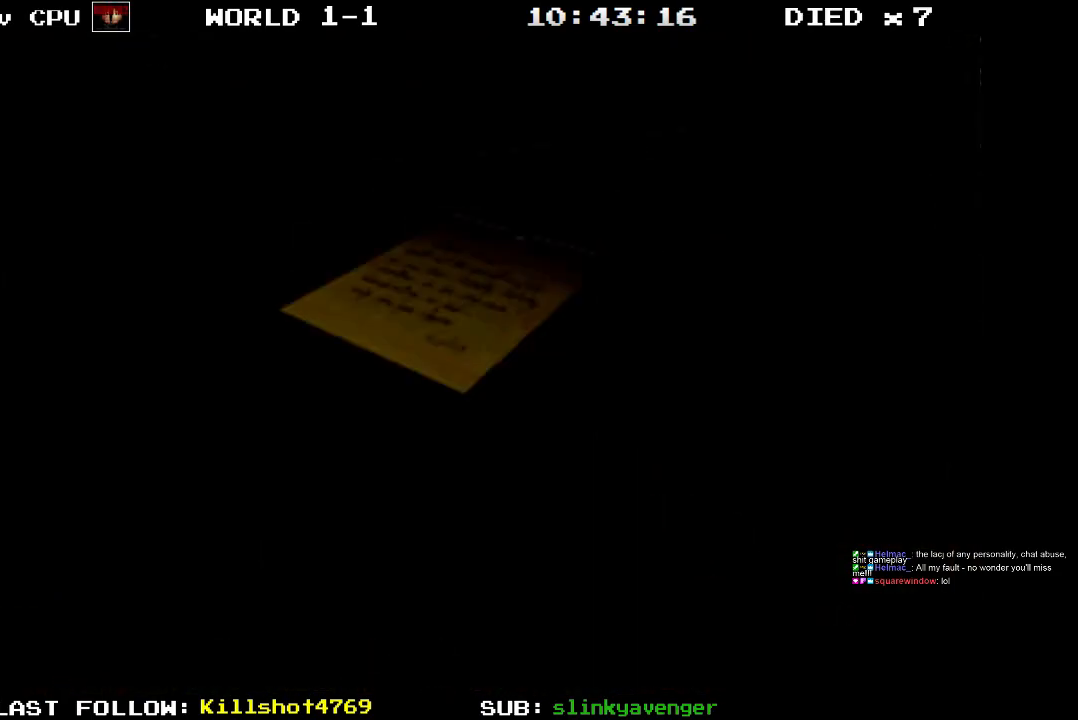
{"buttons": [], "events": []}
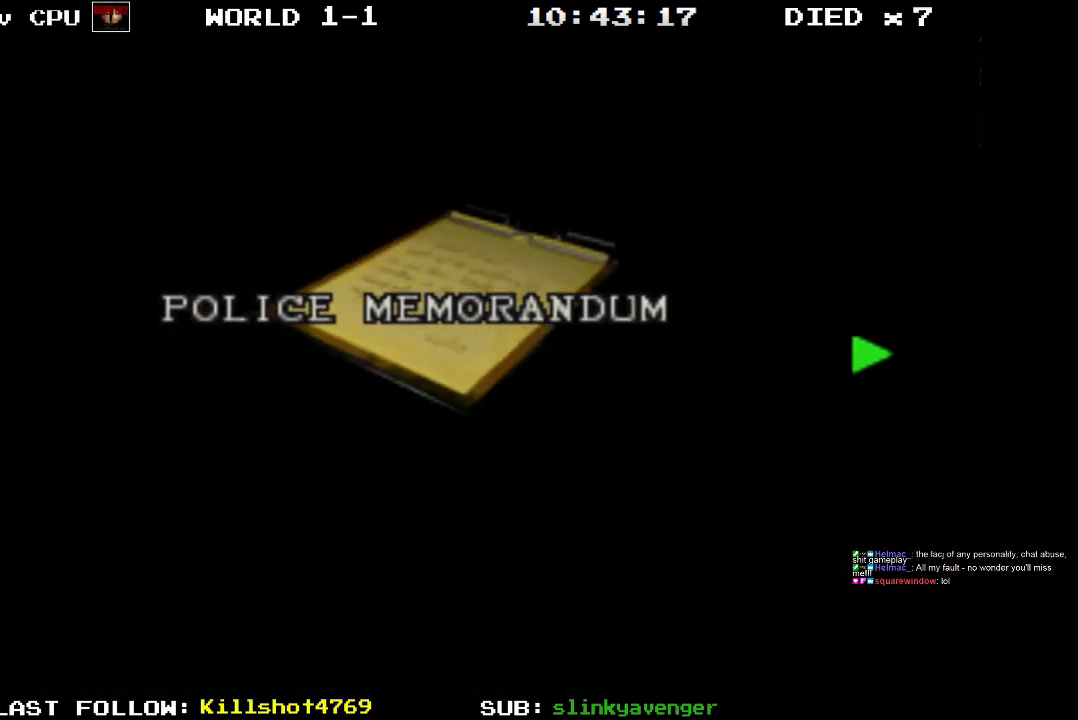
{"buttons": [], "events": []}
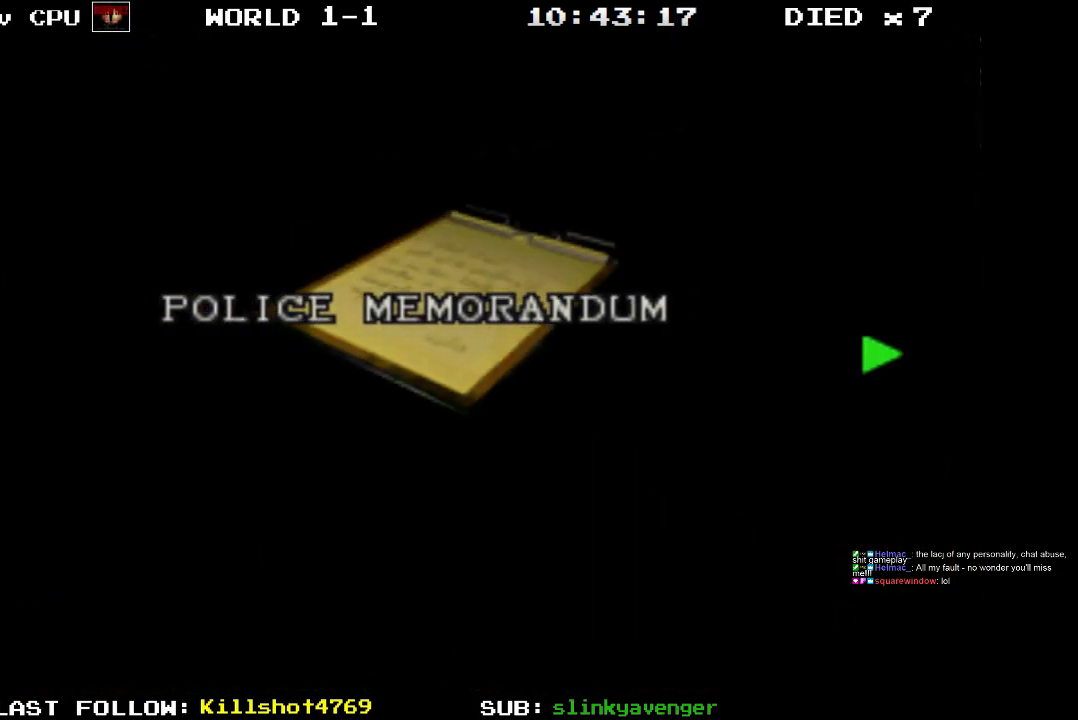
{"buttons": [], "events": [[233, "DPAD_RIGHT", "down"], [333, "DPAD_RIGHT", "up"]]}
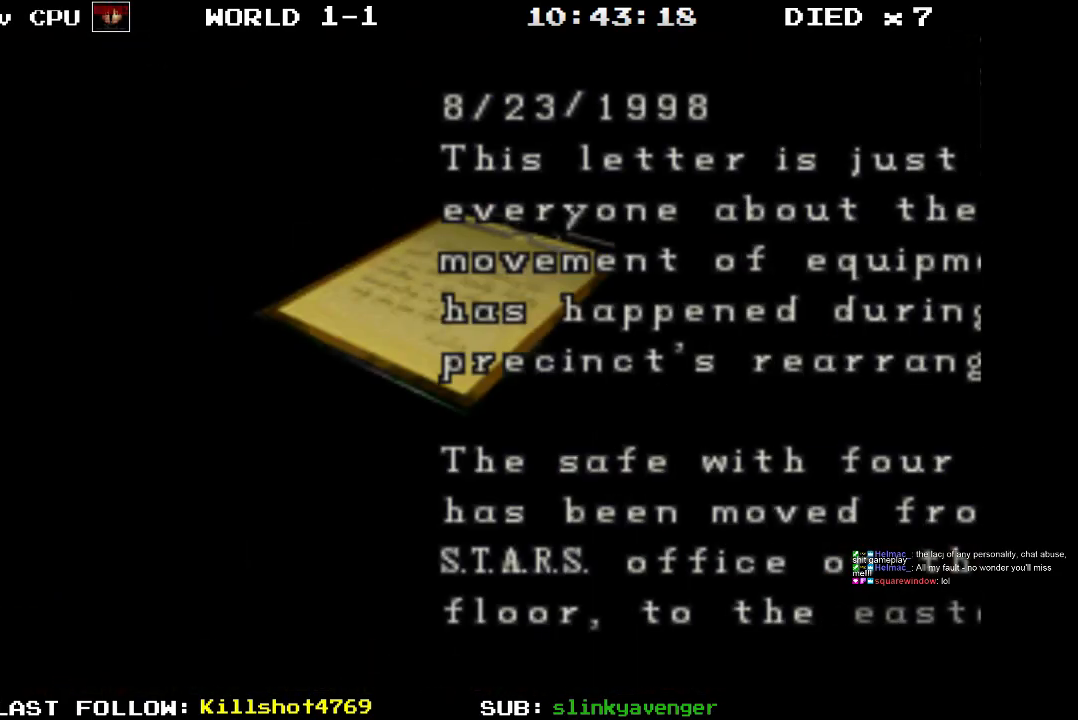
{"buttons": [], "events": []}
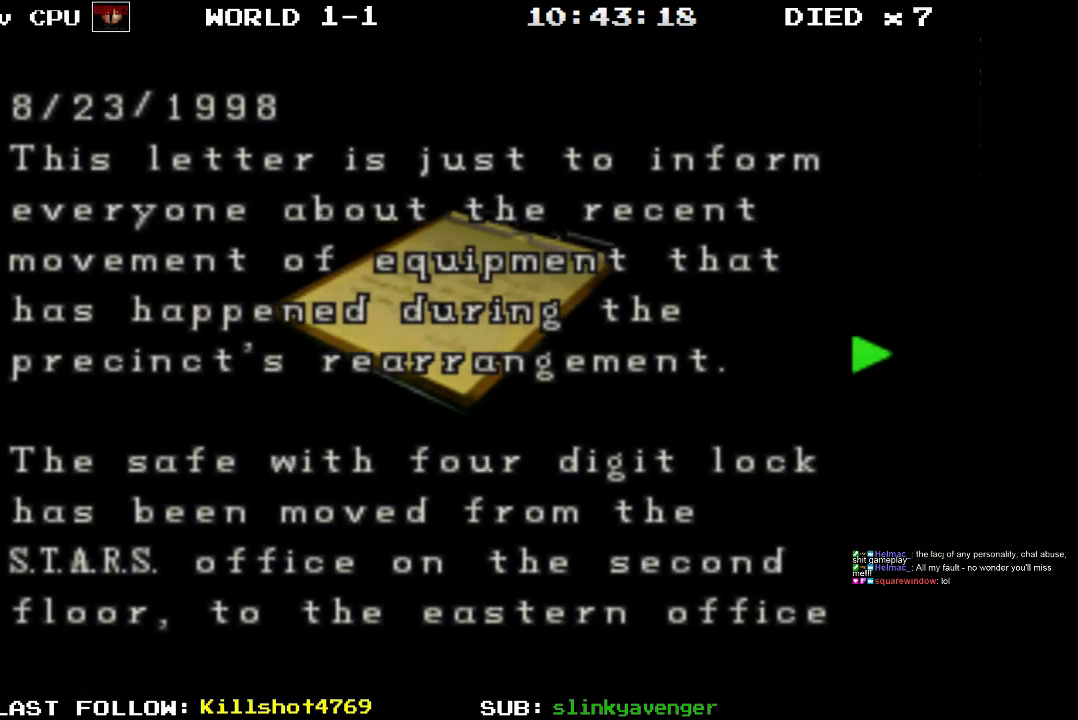
{"buttons": [], "events": []}
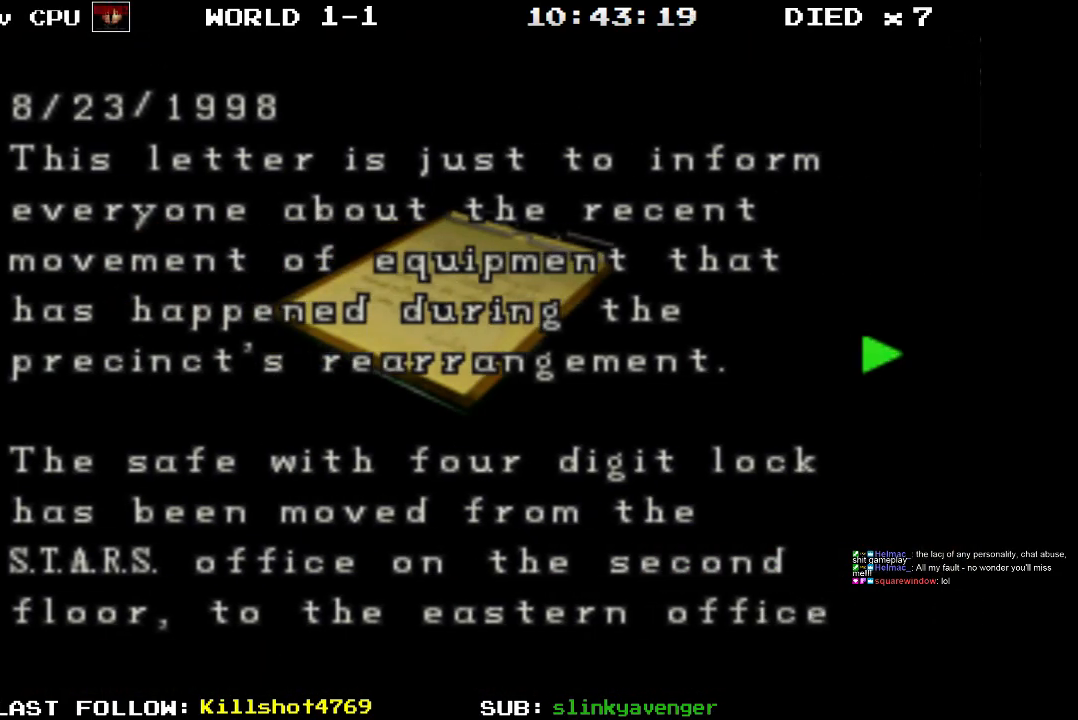
{"buttons": [], "events": []}
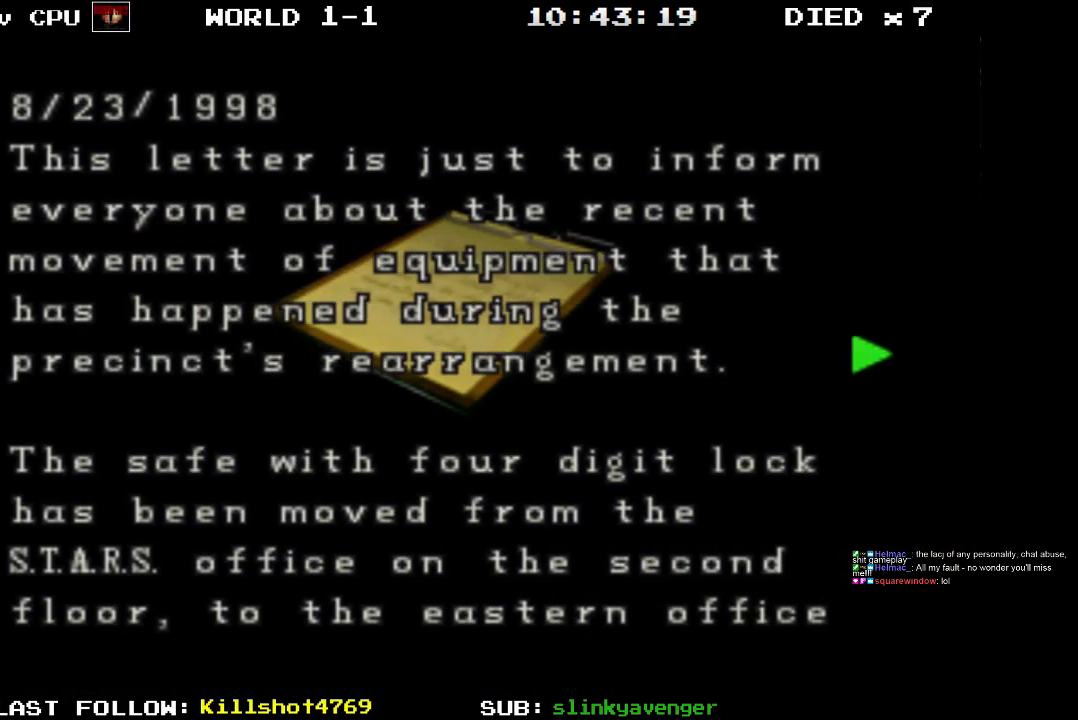
{"buttons": [], "events": []}
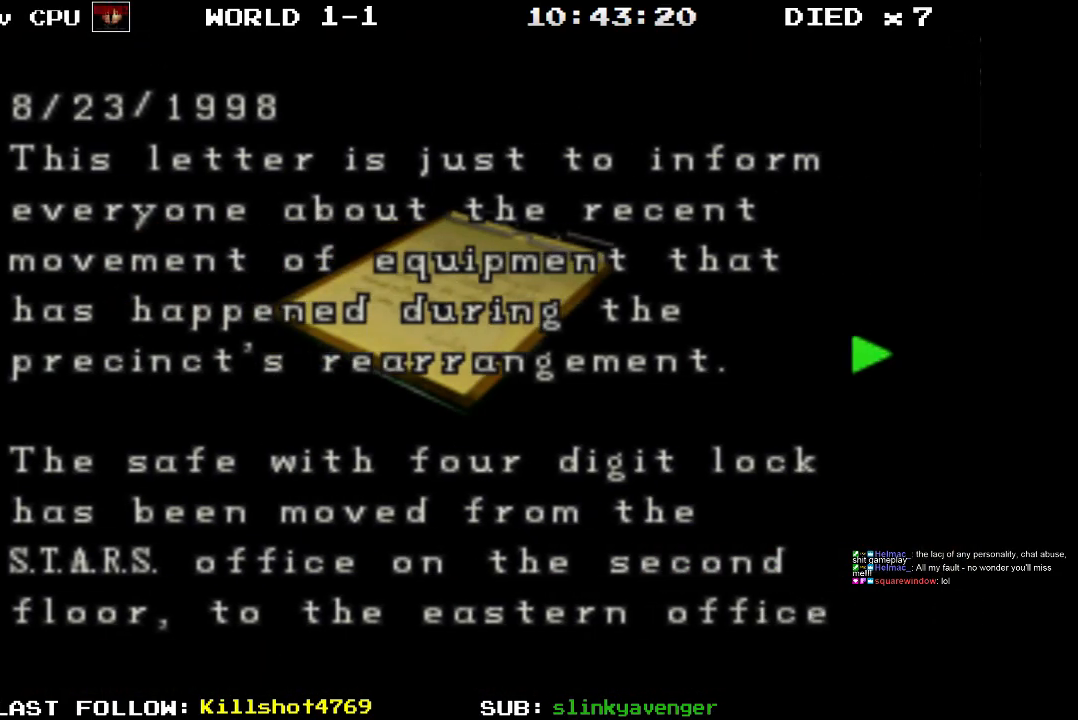
{"buttons": [], "events": []}
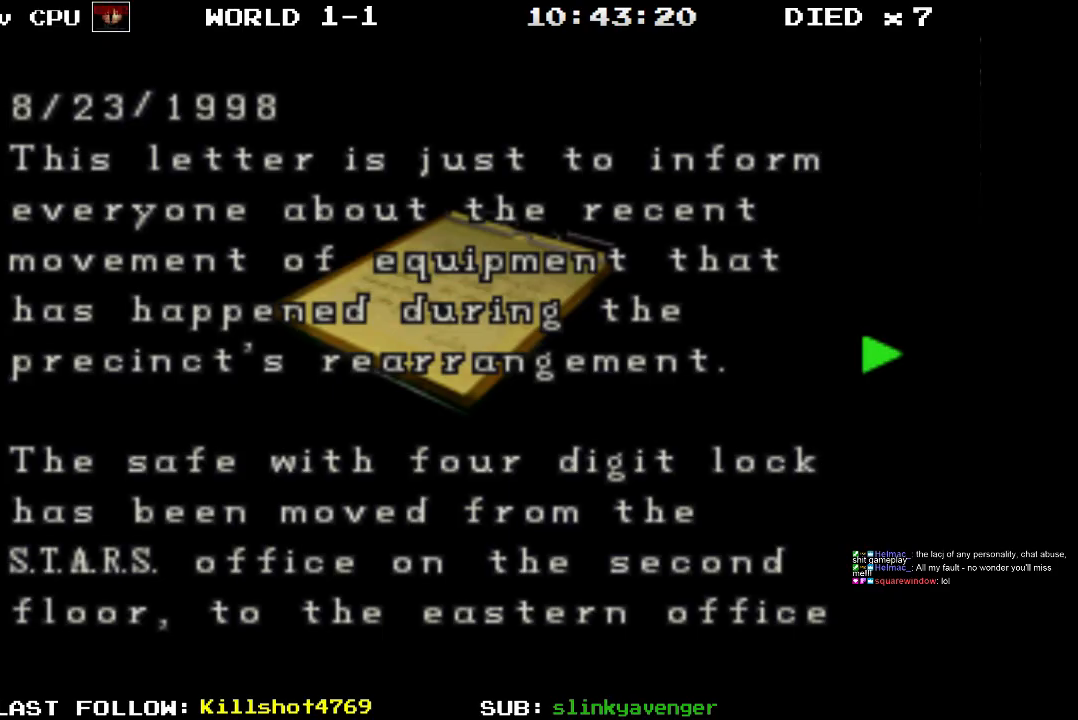
{"buttons": [], "events": []}
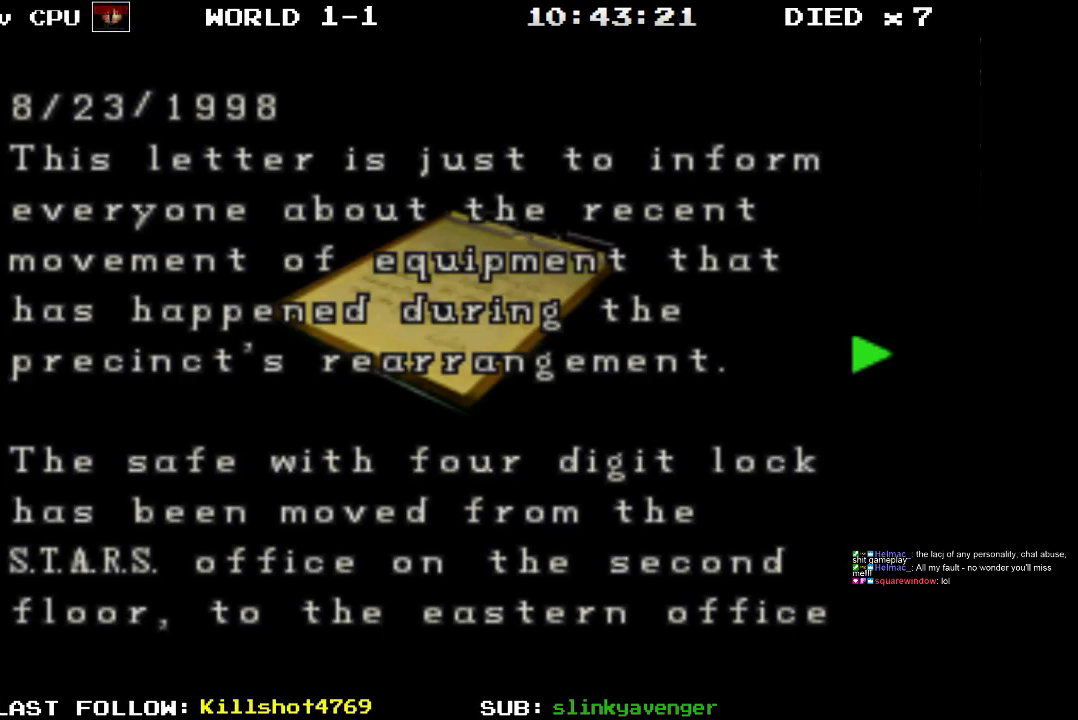
{"buttons": [], "events": []}
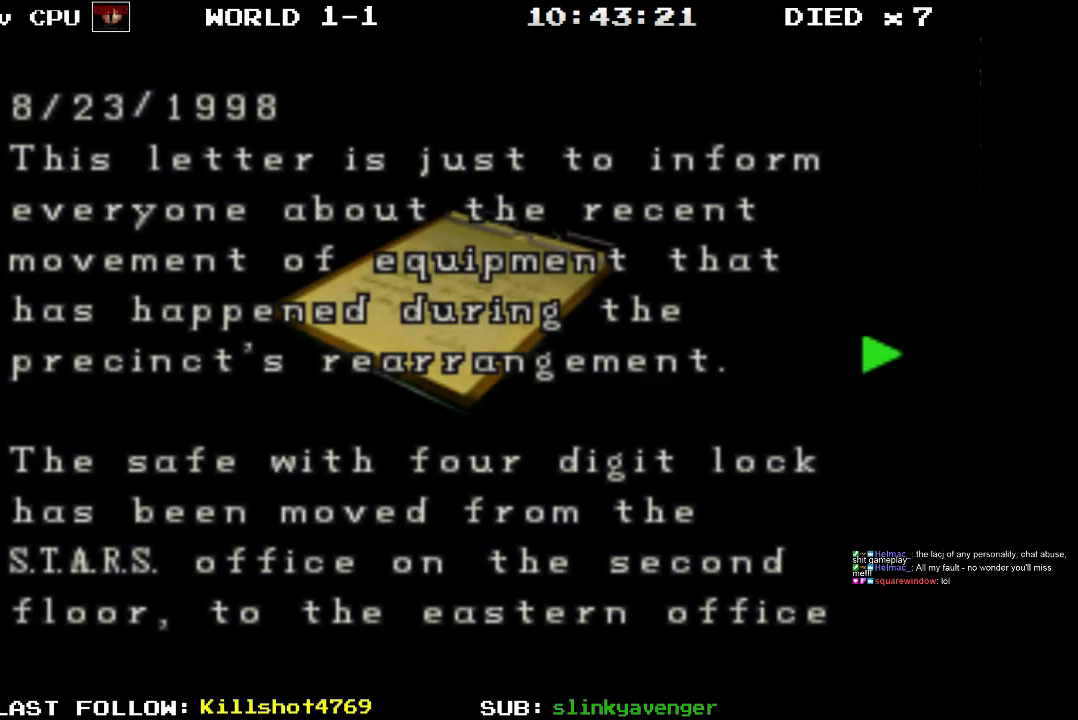
{"buttons": [], "events": [[33, "DPAD_RIGHT", "down"], [217, "DPAD_RIGHT", "up"]]}